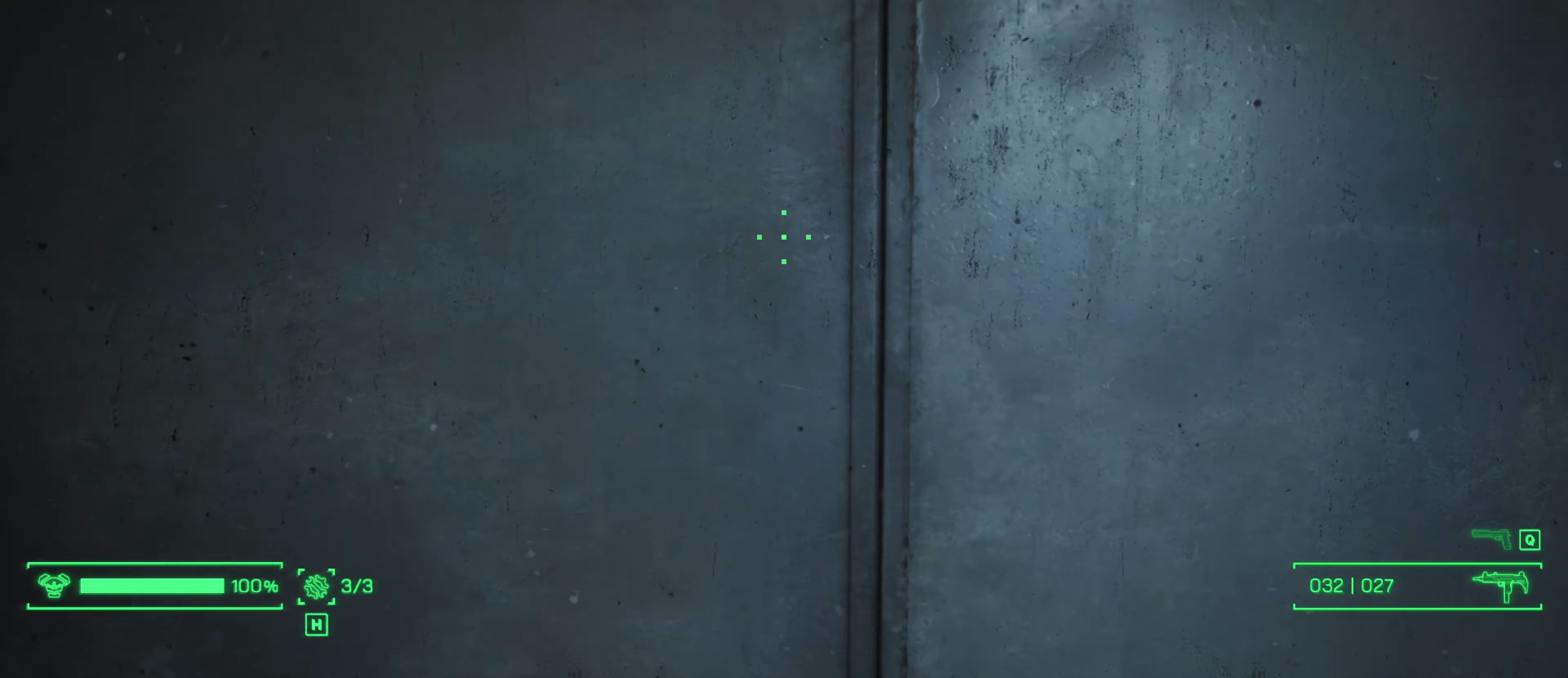
Gameplay with keyboard and mouse; each line is a JSON object with the keys and mouse buttons held at the frame after it. "events" lists presses ("down") and releases ("up") of "1", "2", "3", "4", "5", "a", "alt", "c", "caps_lock", "ctrl", "d", "e", "f", "g", "q", "r", "s", "shift", "space", "t", "tab", "v", "w", "x", "z", "mouse_left", "mouse_wheel" and "mouse_right" between this image and that frame as [ms after this image, input, new state], when the widget could be followed in between. "mouse_left", "mouse_wheel", "mouse_right" = the "left", "wheel", "right" buttons of the "mouse" list. No other keys are recorded. "wheel" means that the mouse wheel is clicked or scrolled. "mouse_move" is the direction in which the mouse moves at that frame (one of eight, or "still"), when it could be read.
{"keys": [], "mouse": [], "mouse_move": "up-right", "events": [[267, "e", "up"]]}
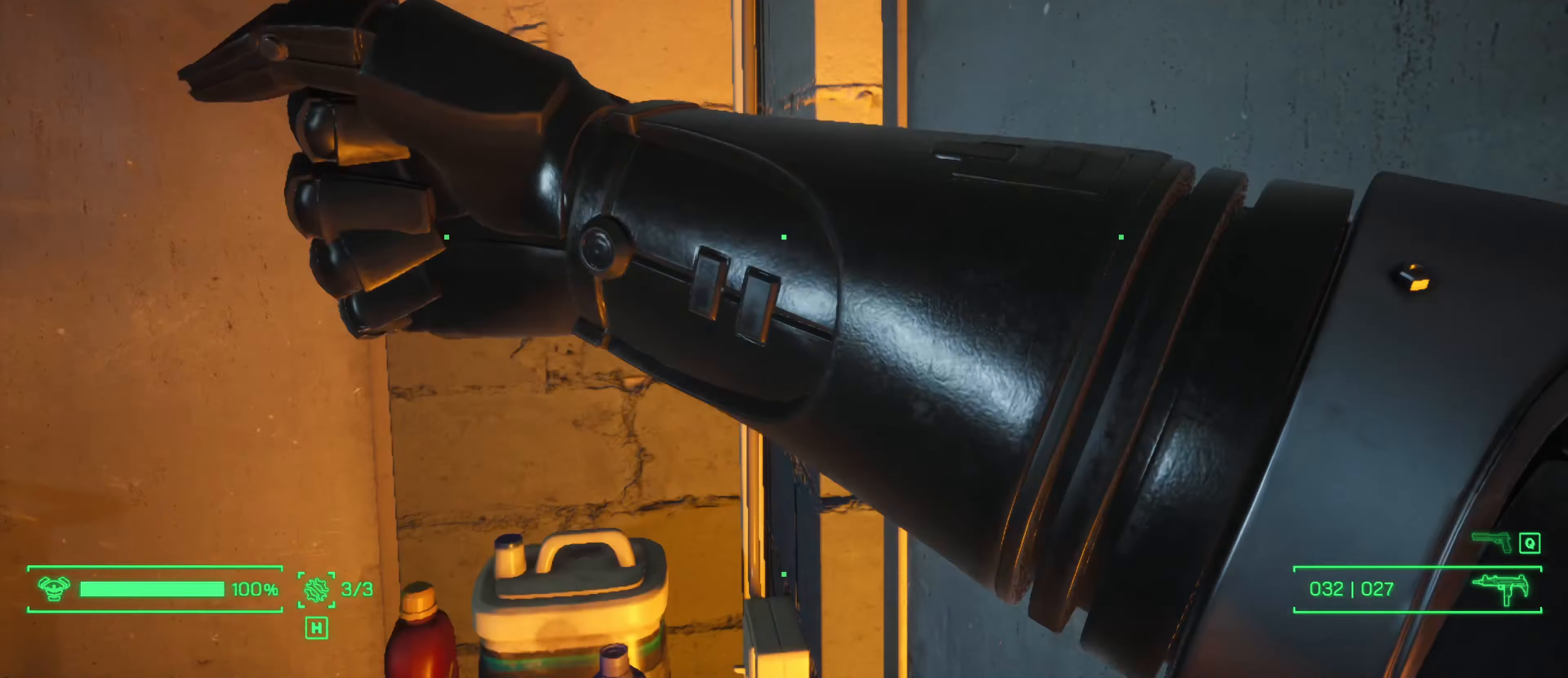
{"keys": [], "mouse": [], "mouse_move": "still", "events": []}
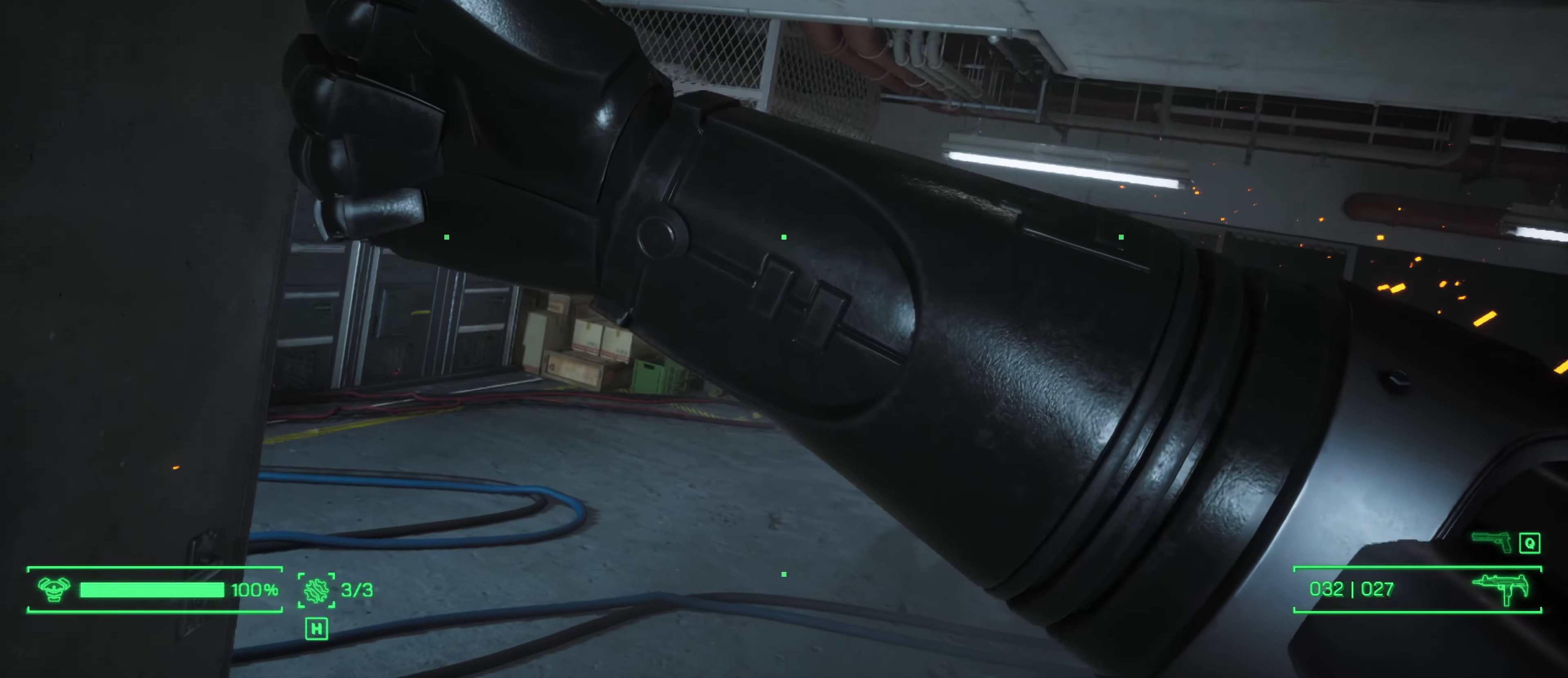
{"keys": [], "mouse": [], "mouse_move": "still", "events": []}
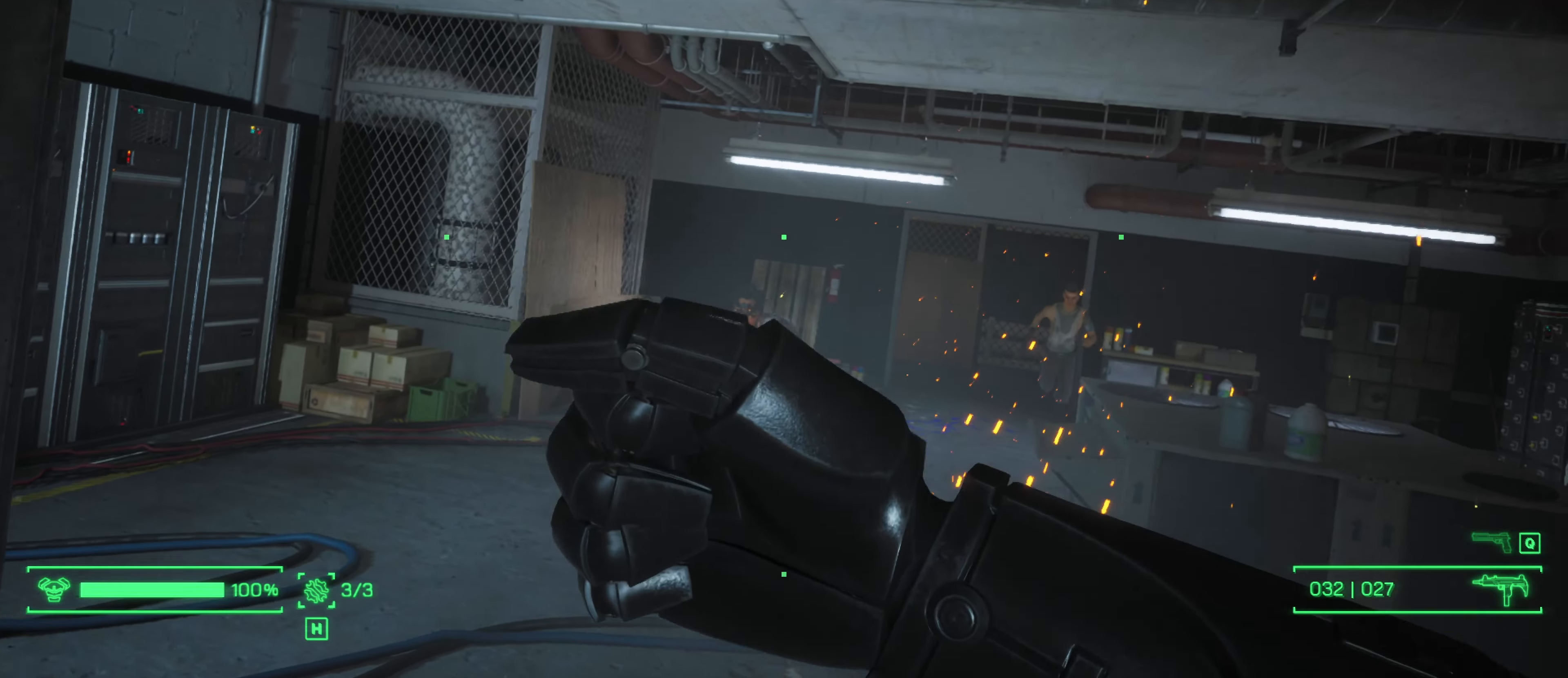
{"keys": [], "mouse": [], "mouse_move": "still", "events": []}
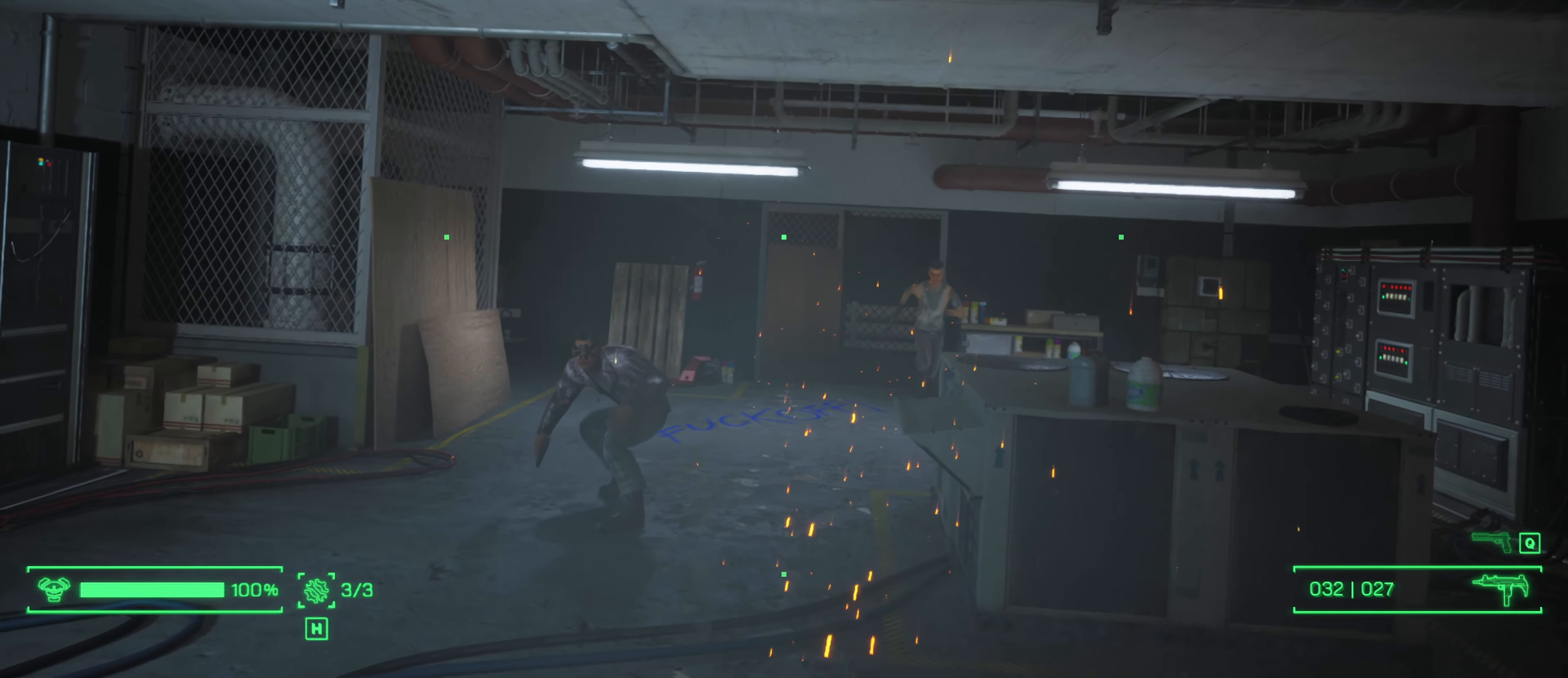
{"keys": [], "mouse": [], "mouse_move": "left", "events": []}
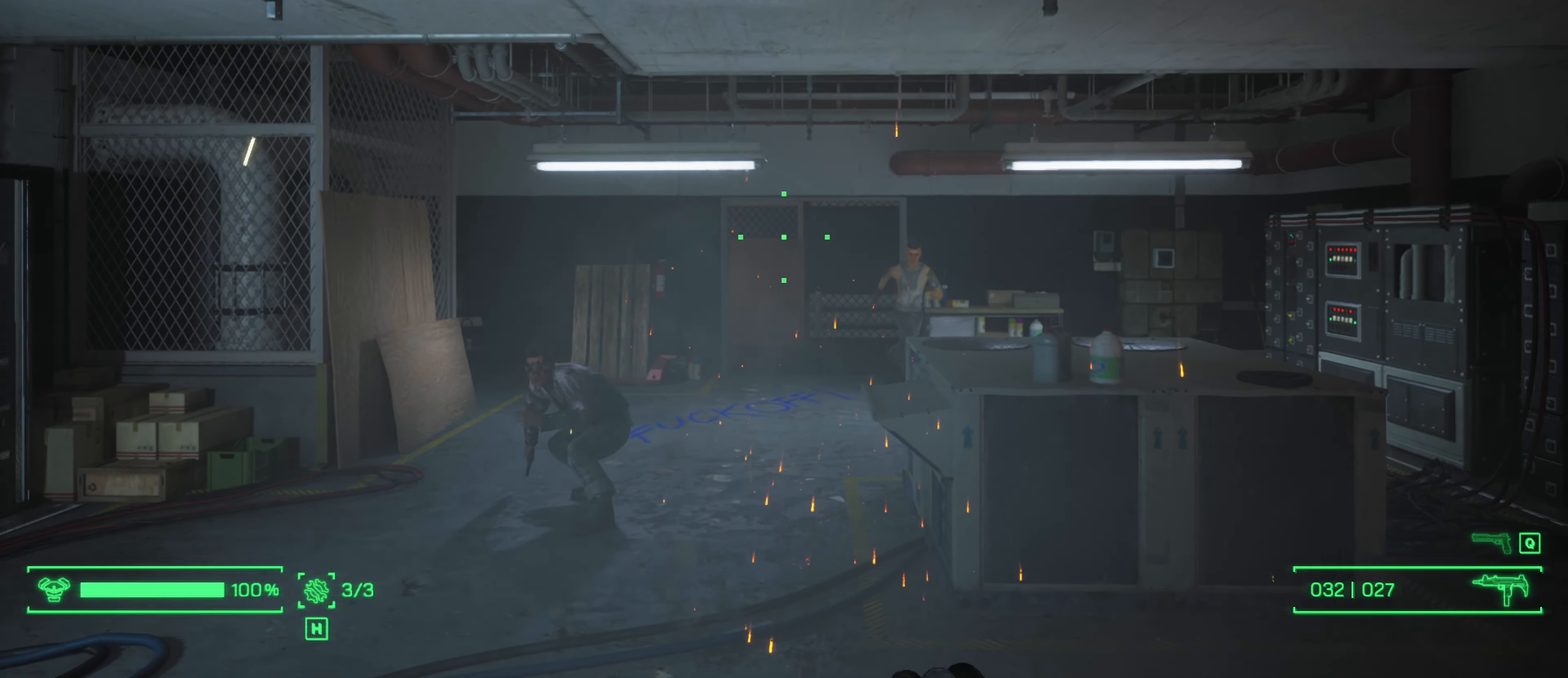
{"keys": [], "mouse": [], "mouse_move": "still", "events": []}
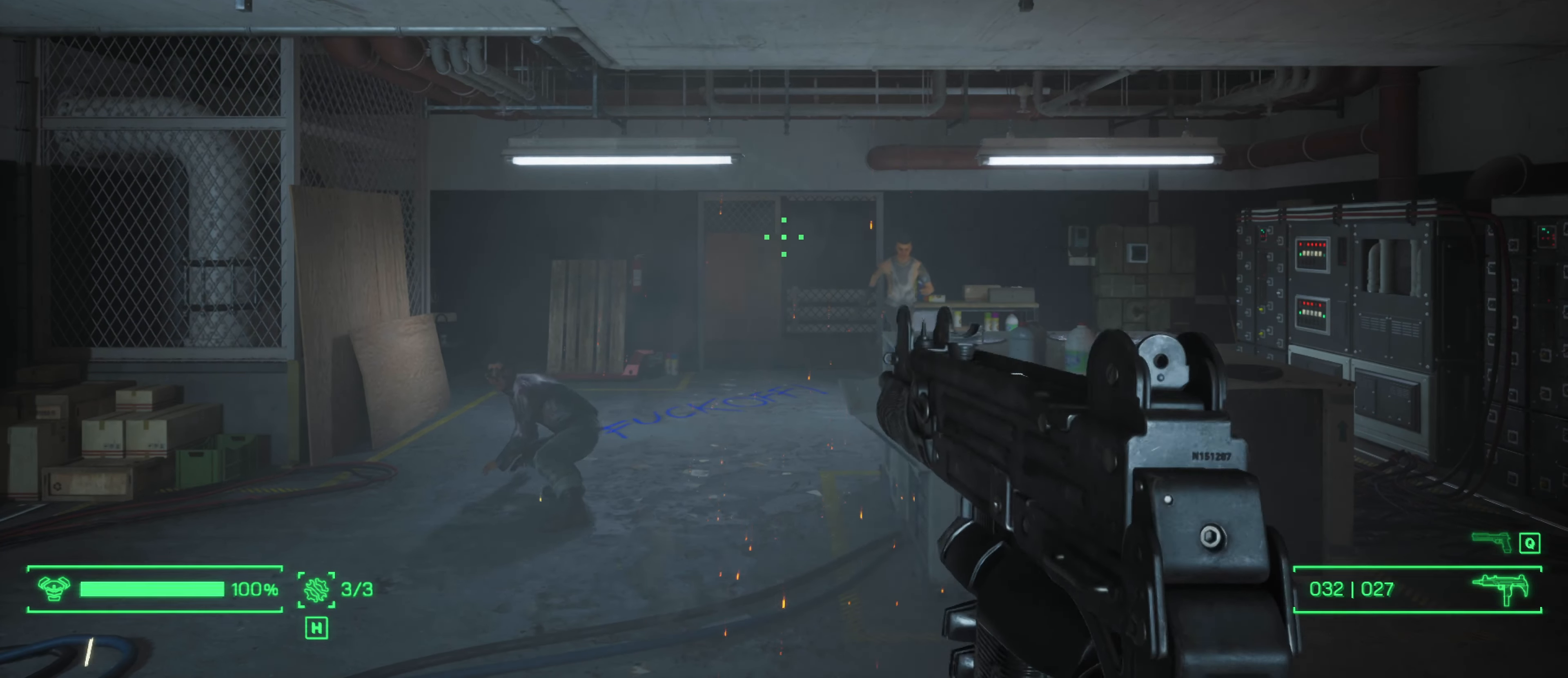
{"keys": ["w"], "mouse": ["left"], "mouse_move": "still", "events": [[167, "w", "down"], [500, "mouse_left", "down"]]}
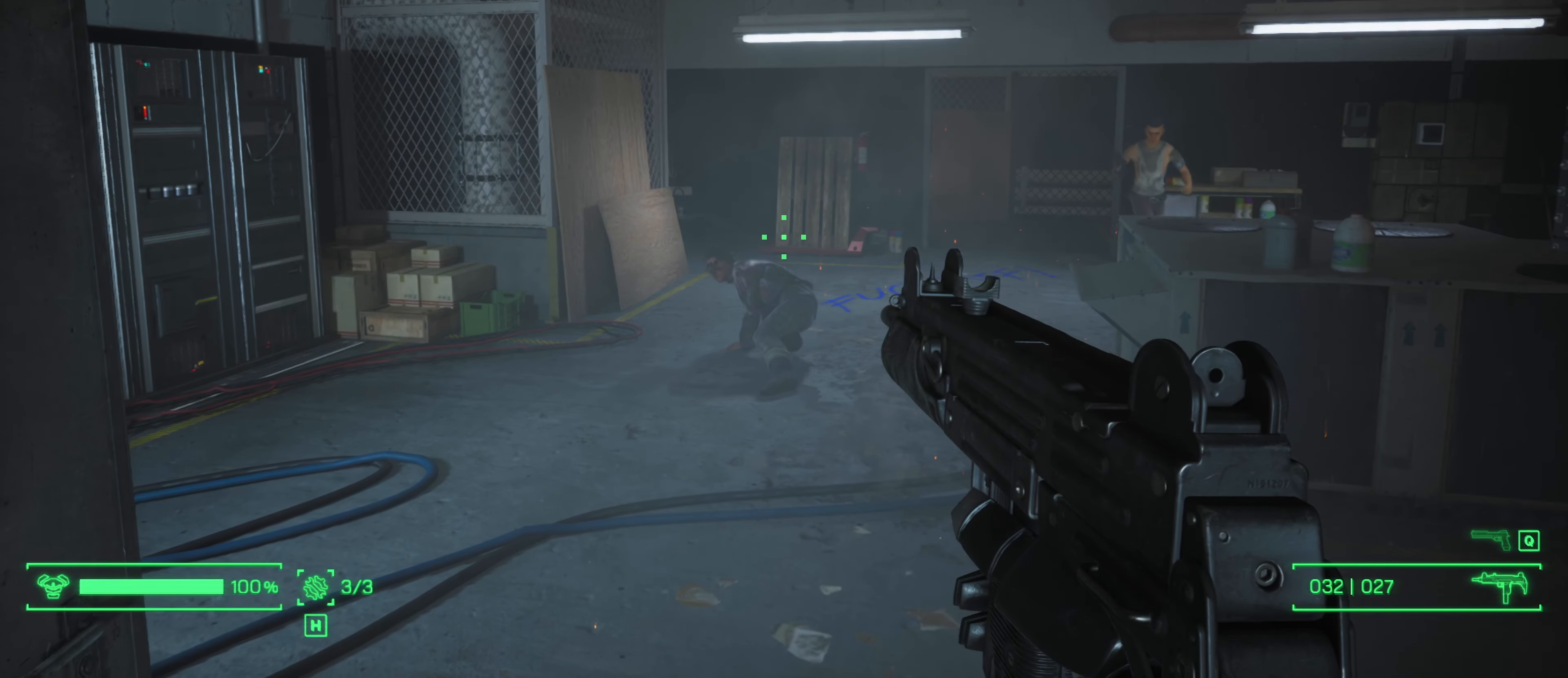
{"keys": ["w"], "mouse": ["left"], "events": []}
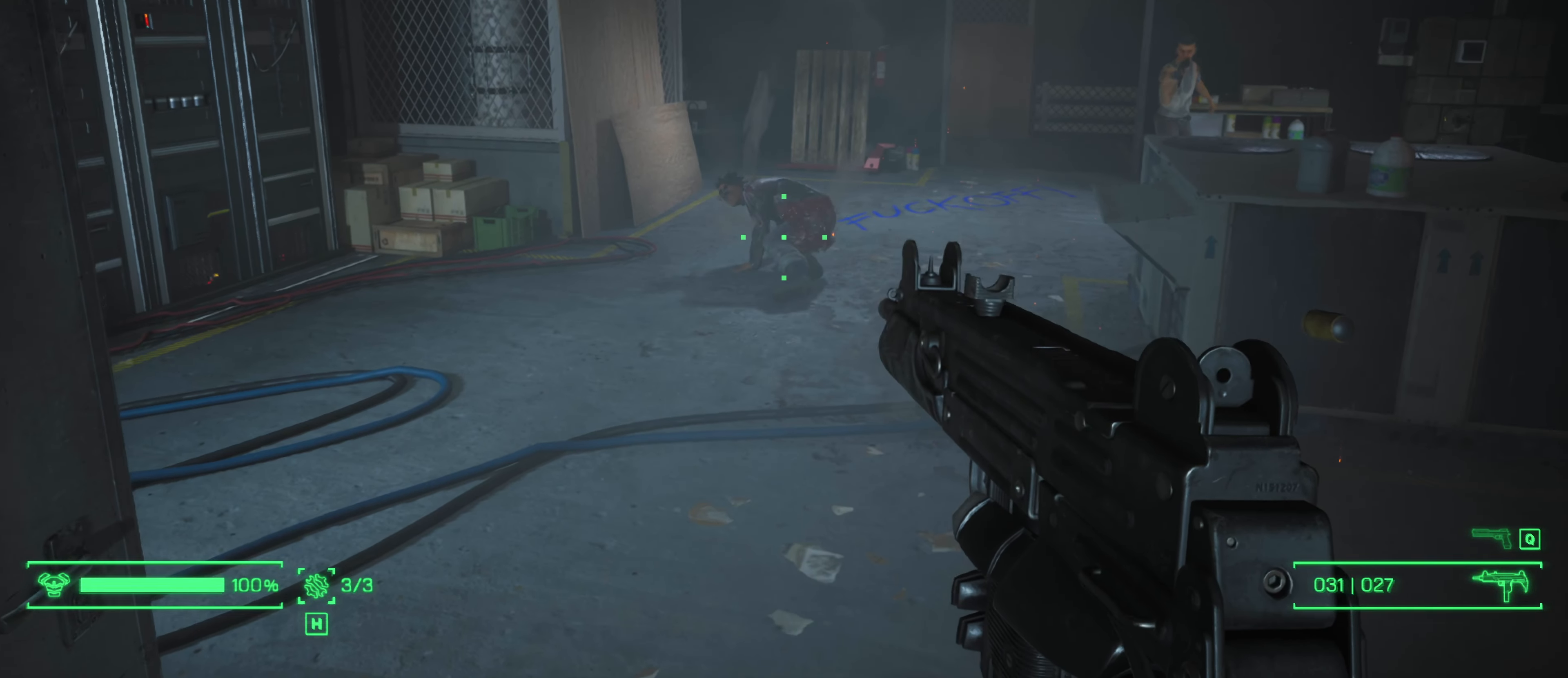
{"keys": ["w"], "mouse": ["left"], "events": []}
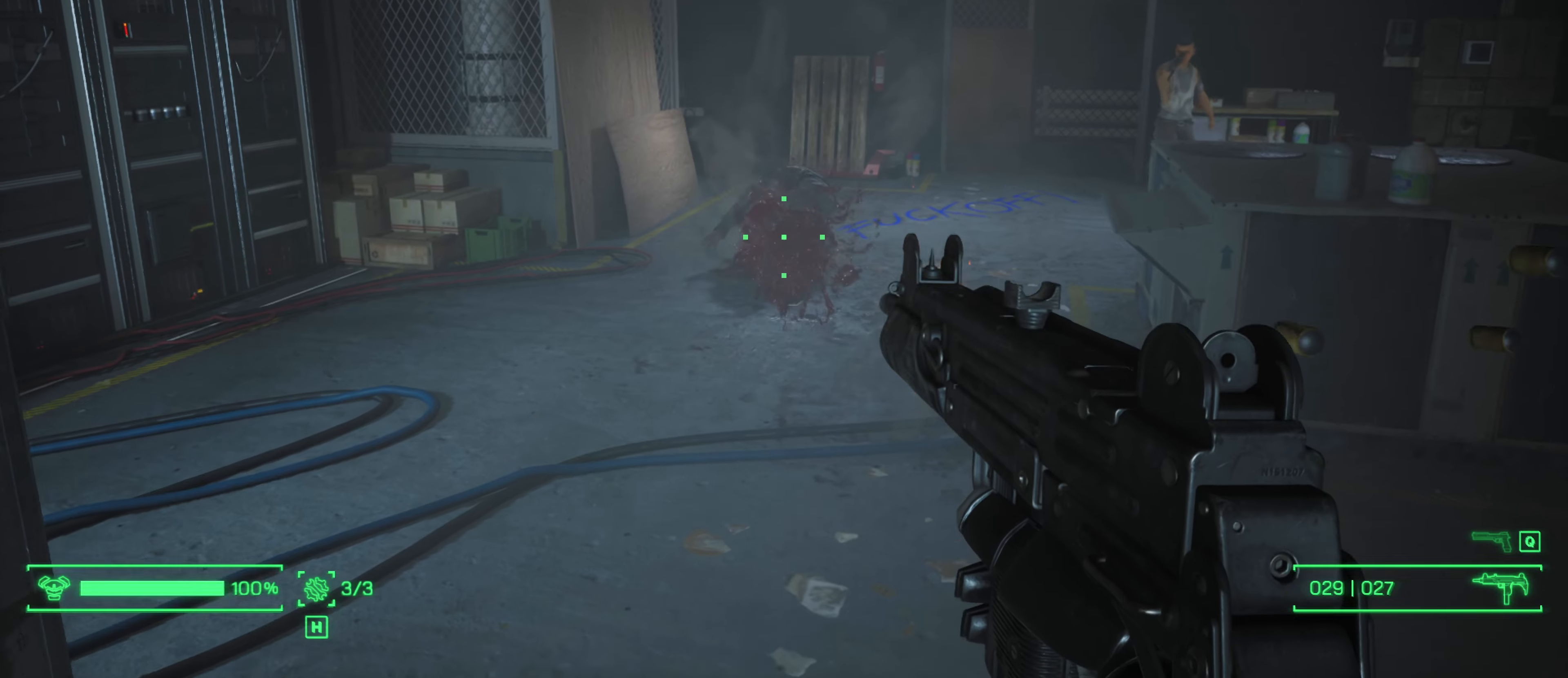
{"keys": ["w"], "mouse": ["left"], "events": []}
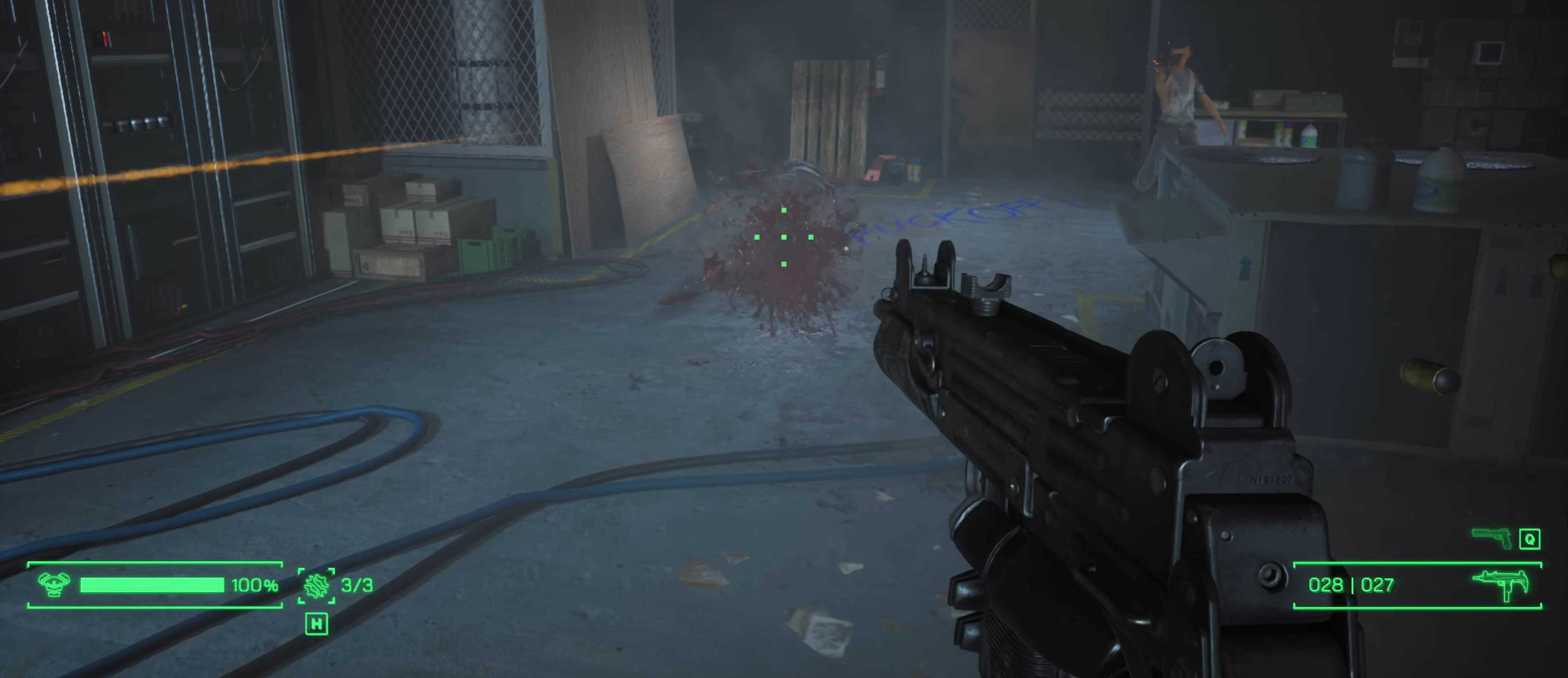
{"keys": ["w"], "mouse": ["left"], "mouse_move": "up", "events": []}
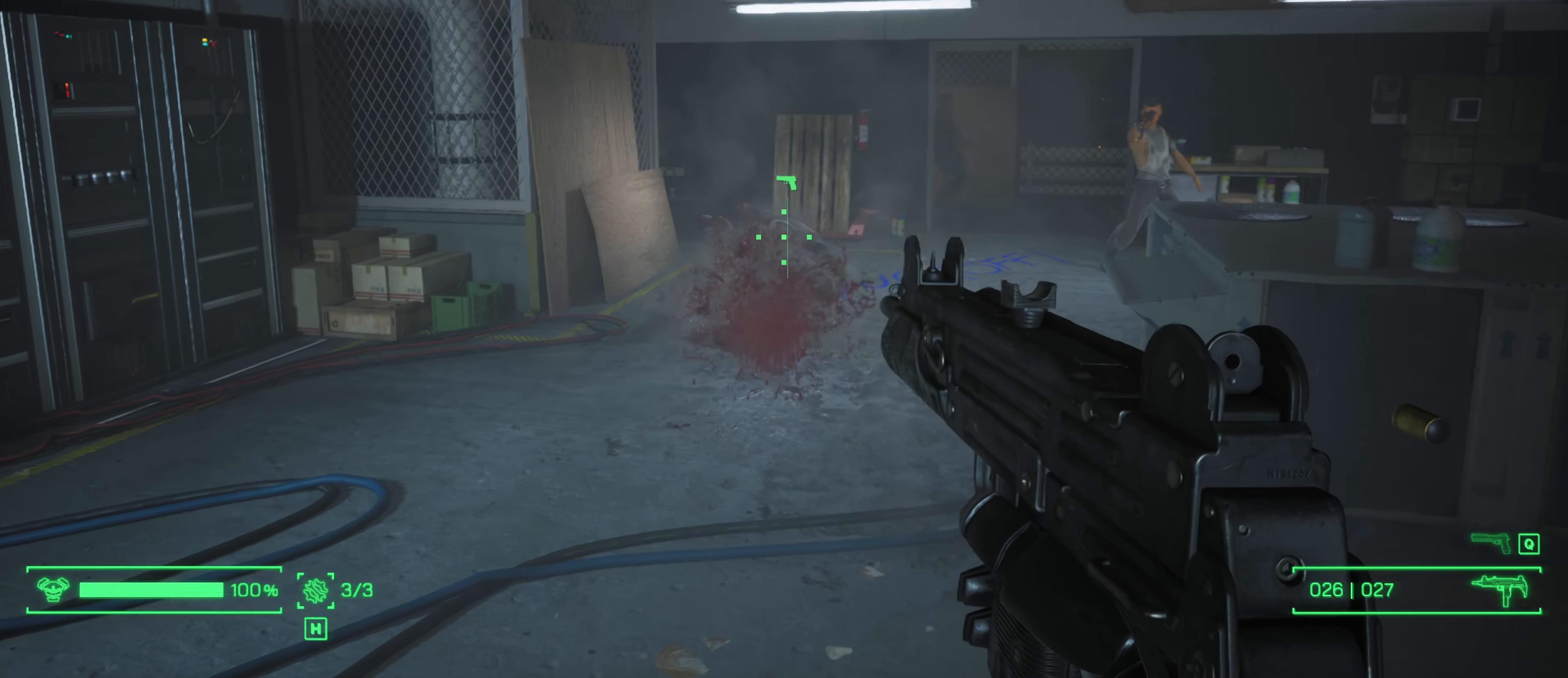
{"keys": ["w"], "mouse": [], "mouse_move": "right", "events": [[384, "mouse_left", "up"]]}
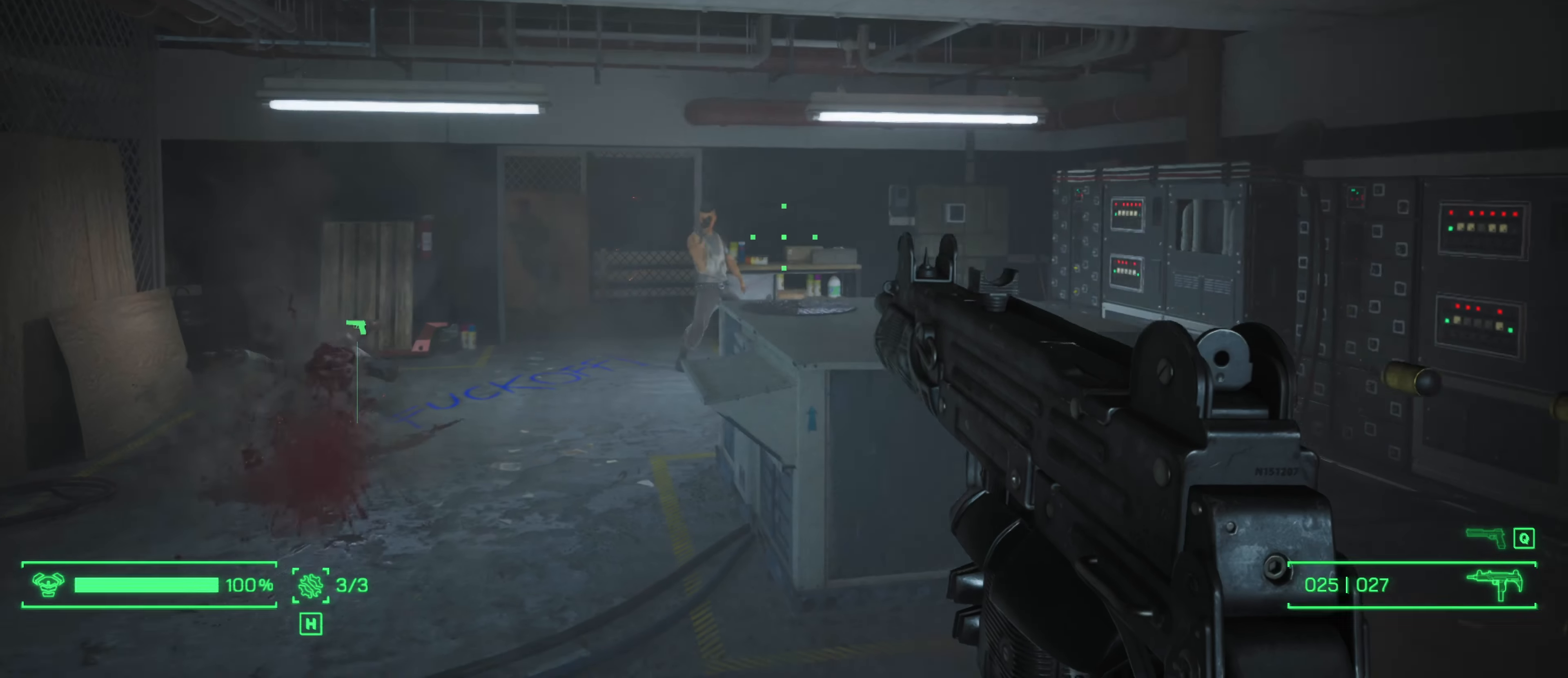
{"keys": ["w"], "mouse": ["left"], "mouse_move": "still", "events": [[450, "mouse_left", "down"]]}
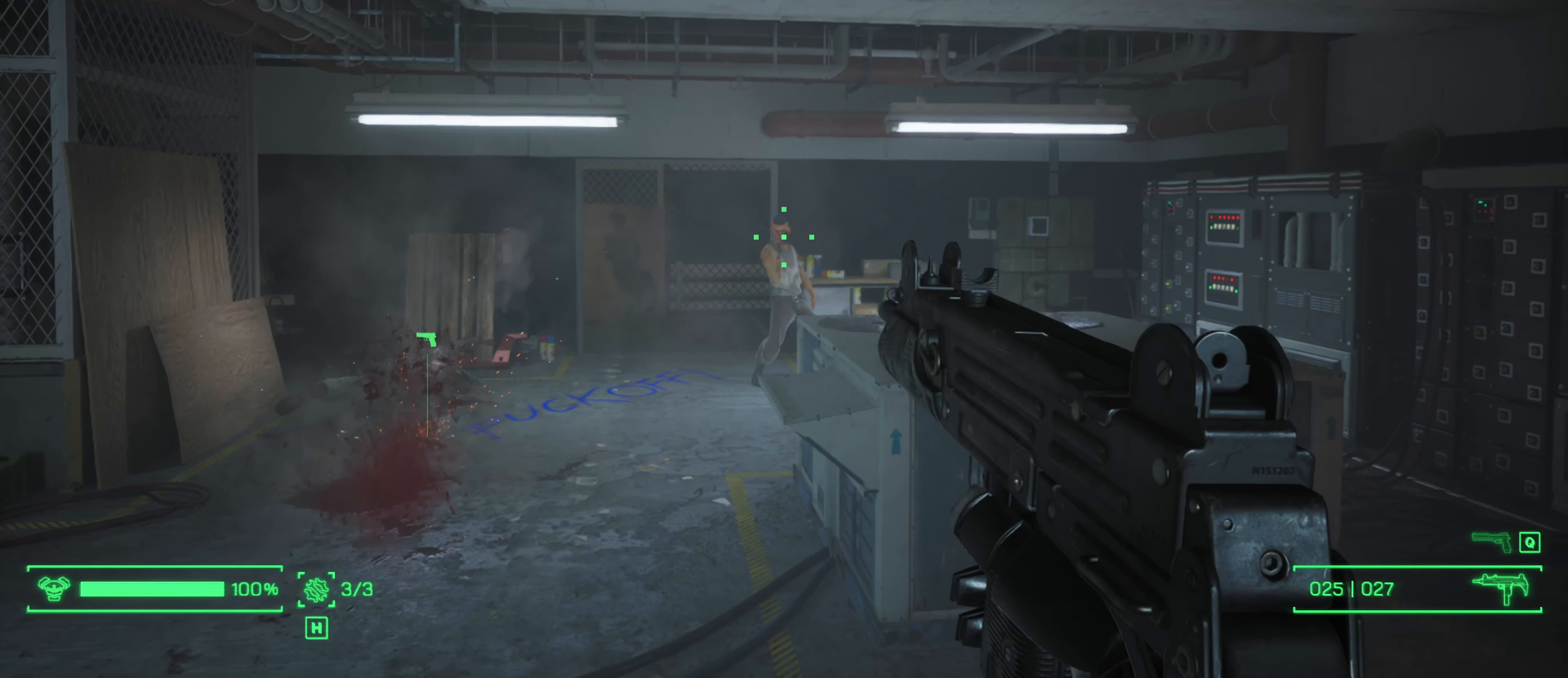
{"keys": ["w"], "mouse": ["left"], "mouse_move": "still", "events": []}
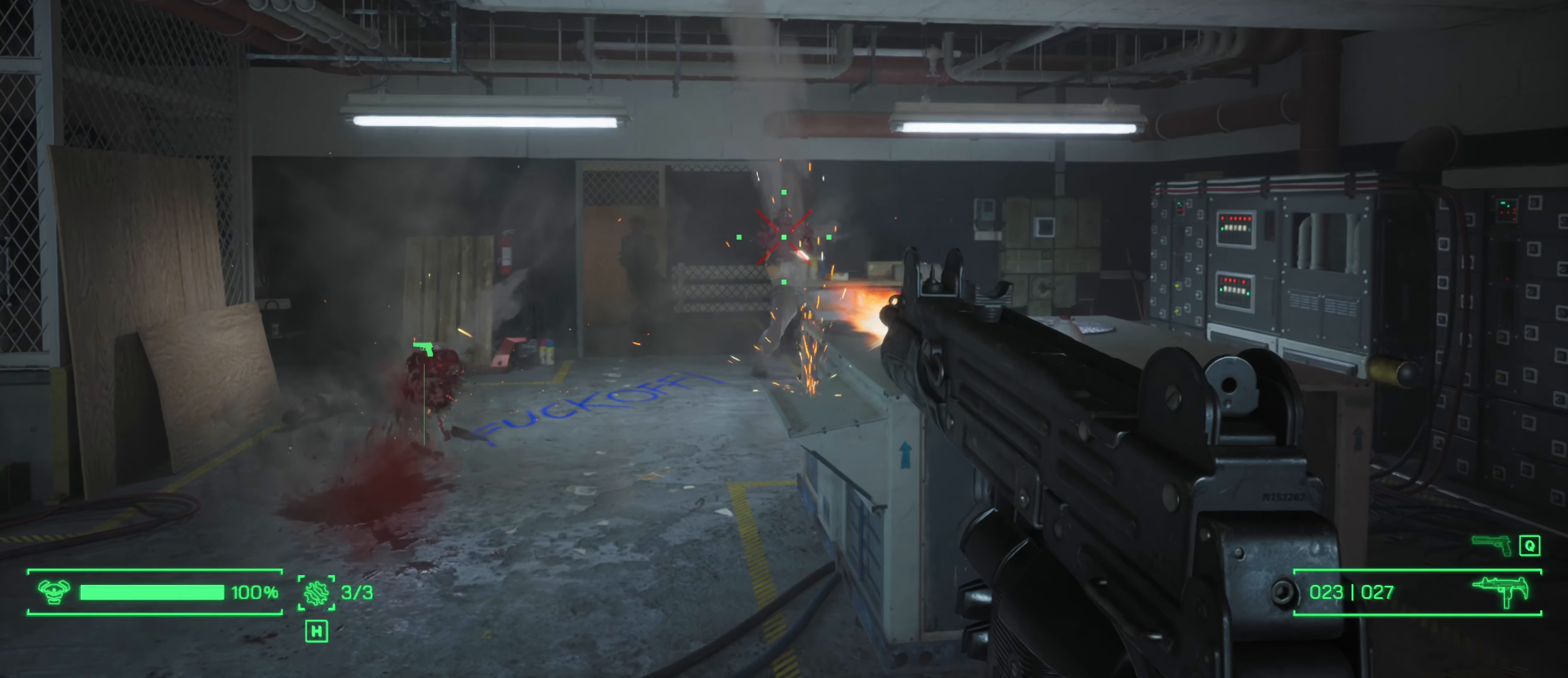
{"keys": ["w"], "mouse": [], "mouse_move": "left", "events": [[384, "mouse_left", "up"]]}
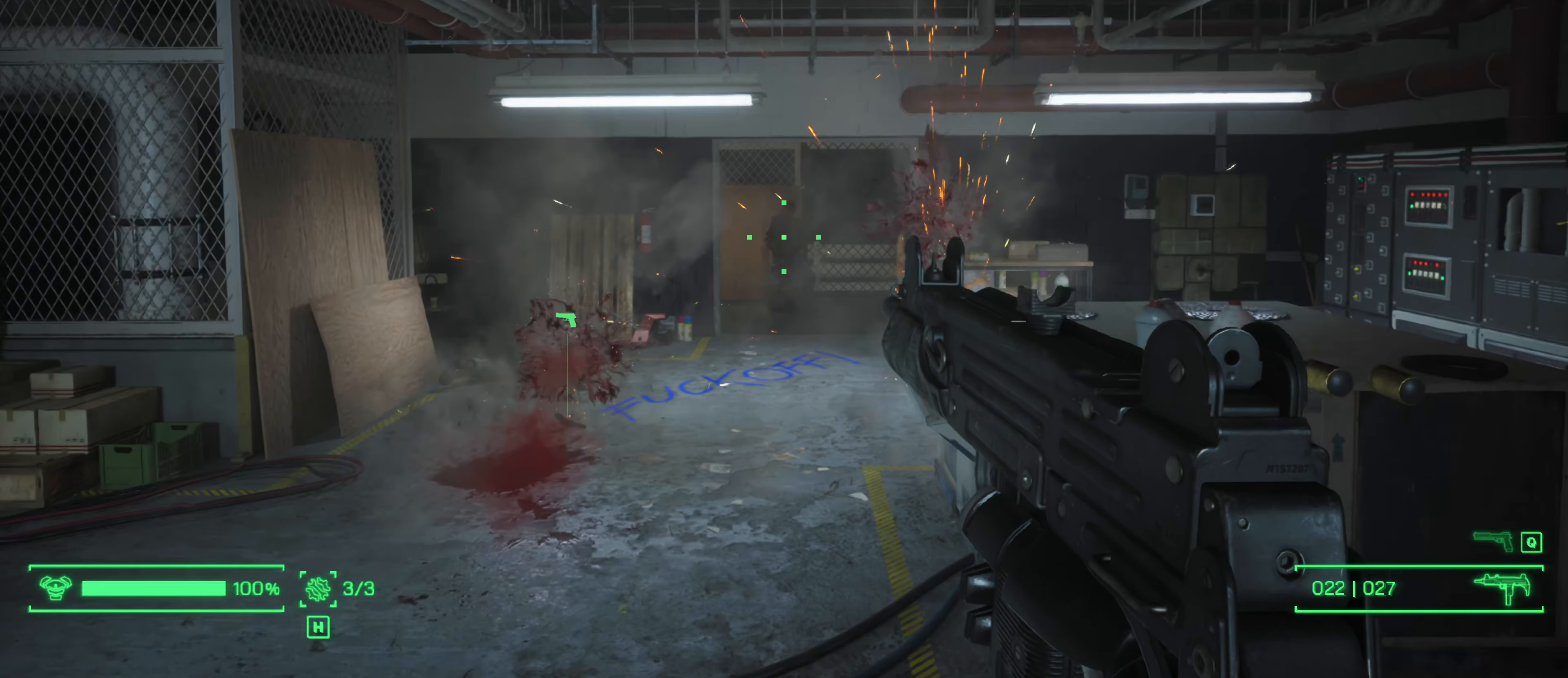
{"keys": ["w"], "mouse": ["left"], "mouse_move": "right", "events": [[500, "mouse_left", "down"]]}
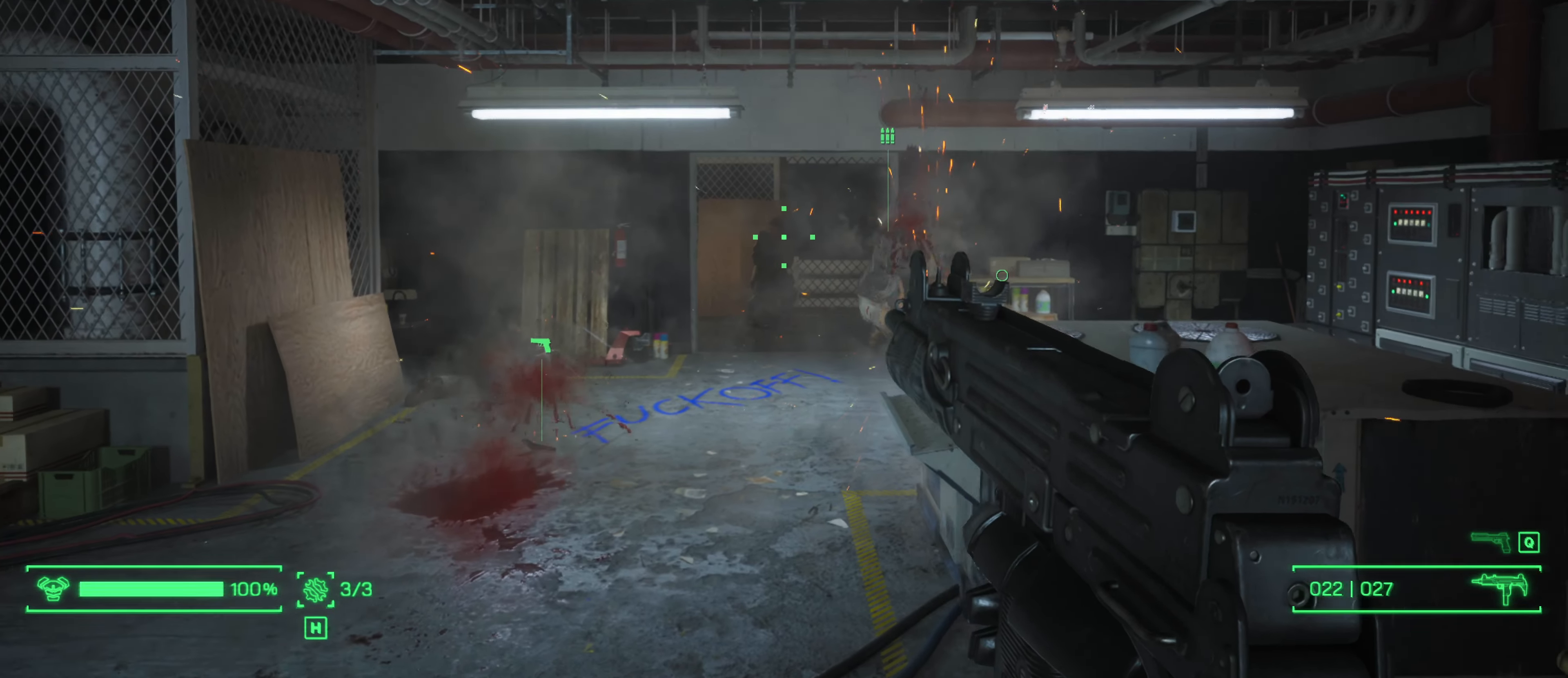
{"keys": ["w"], "mouse": ["left"], "mouse_move": "still", "events": []}
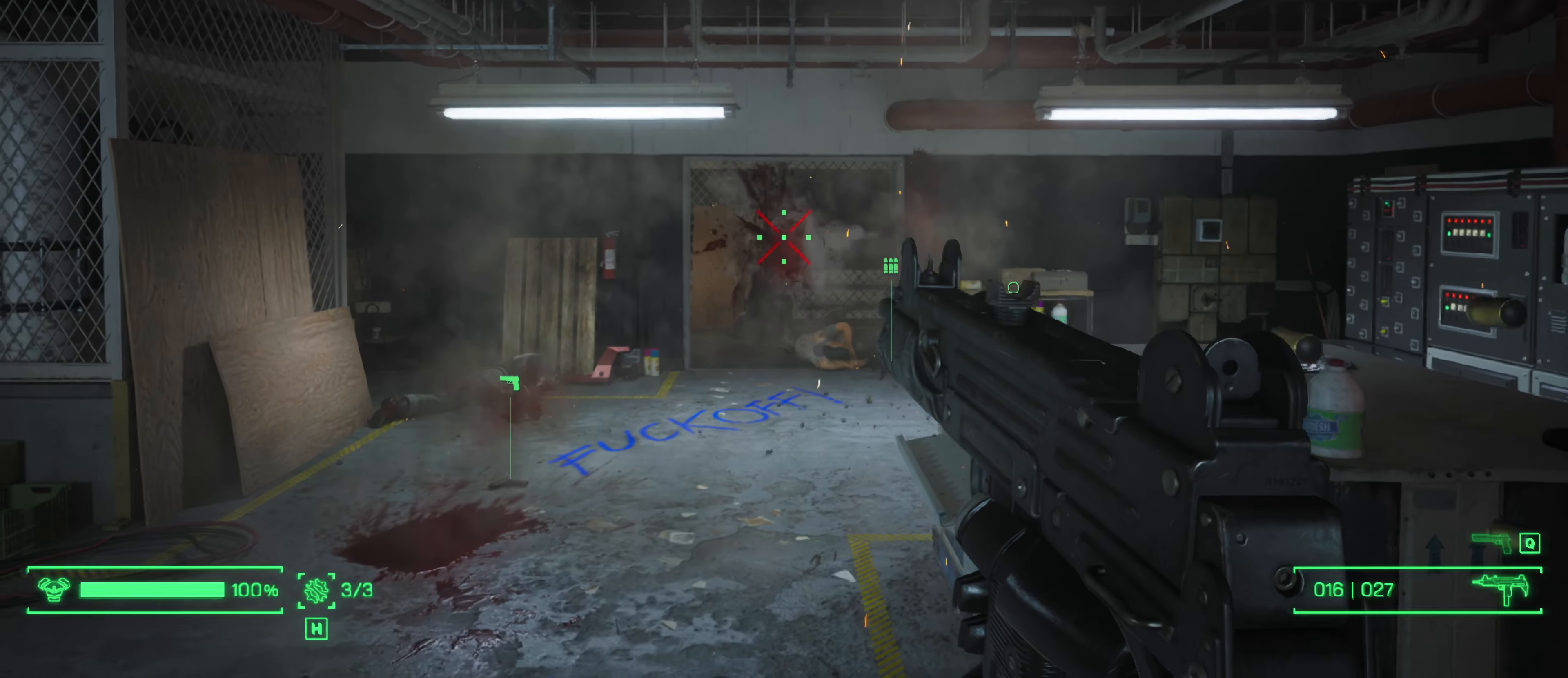
{"keys": ["w"], "mouse": [], "mouse_move": "down", "events": [[334, "mouse_left", "up"]]}
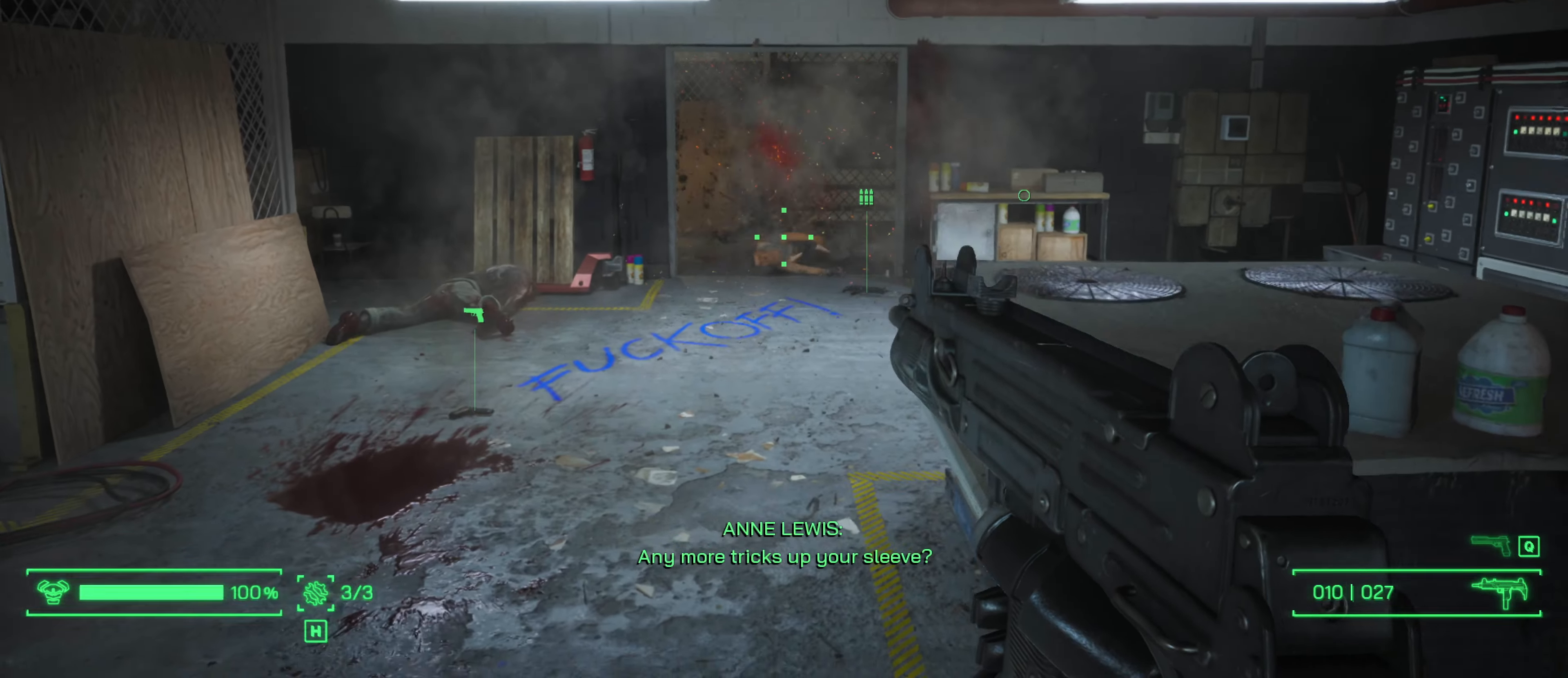
{"keys": ["a", "w"], "mouse": [], "events": [[34, "a", "down"], [317, "r", "down"], [500, "r", "up"]]}
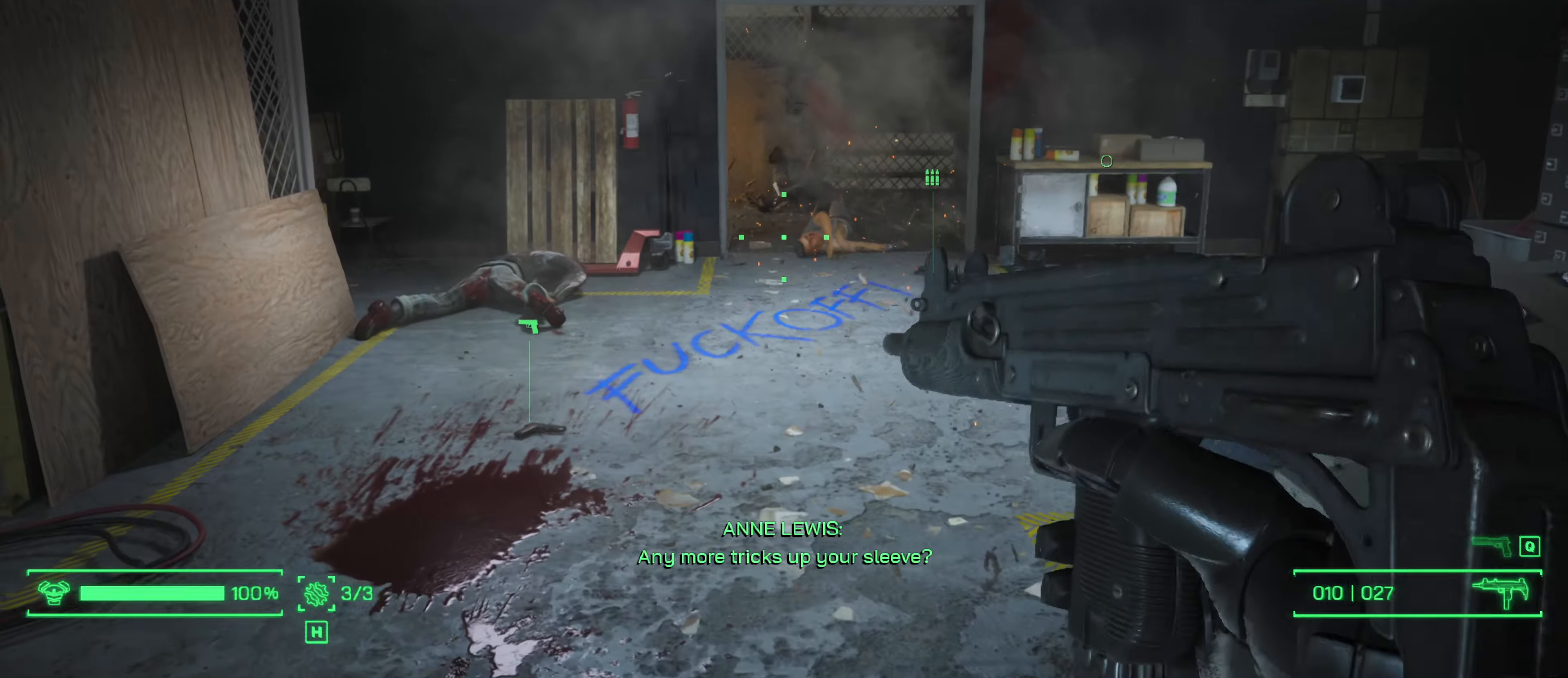
{"keys": ["w"], "mouse": [], "mouse_move": "still", "events": [[333, "a", "up"]]}
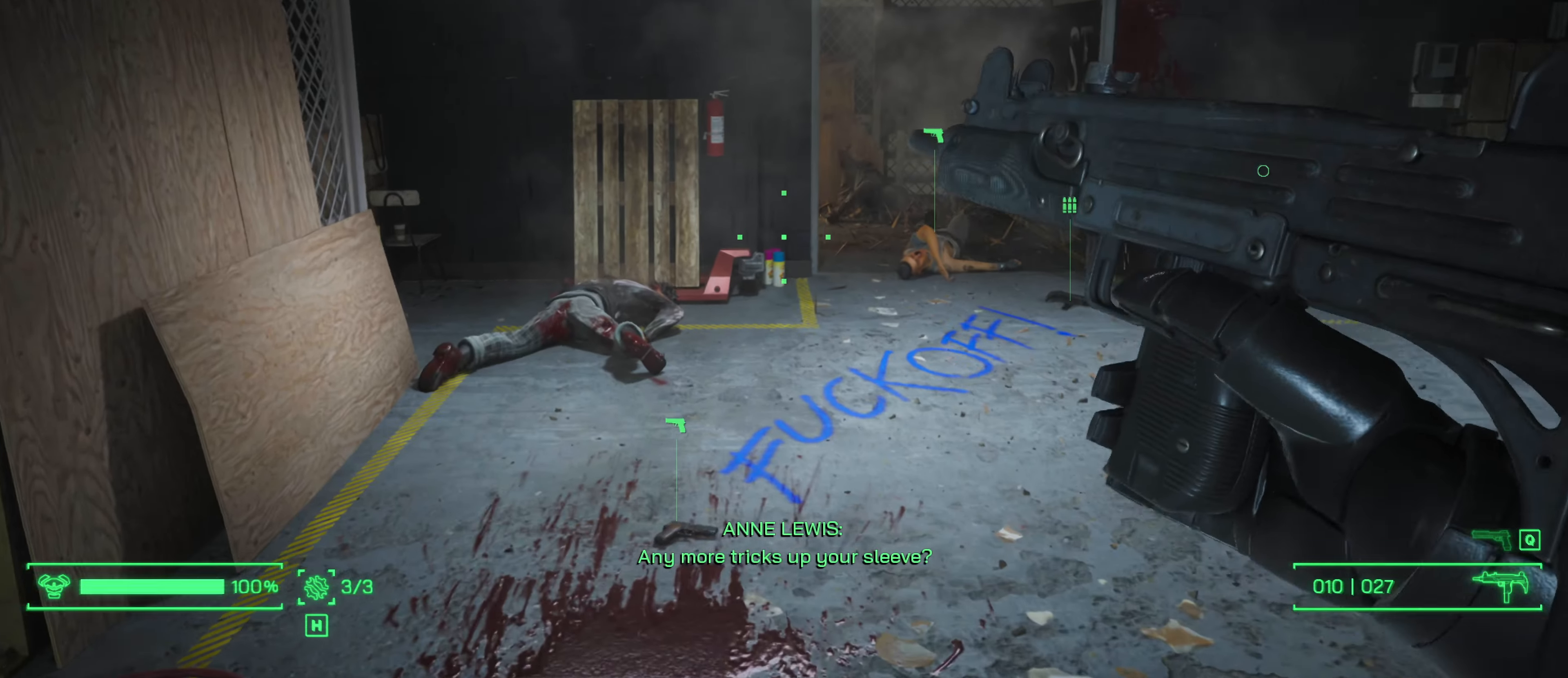
{"keys": ["w"], "mouse": [], "mouse_move": "down", "events": []}
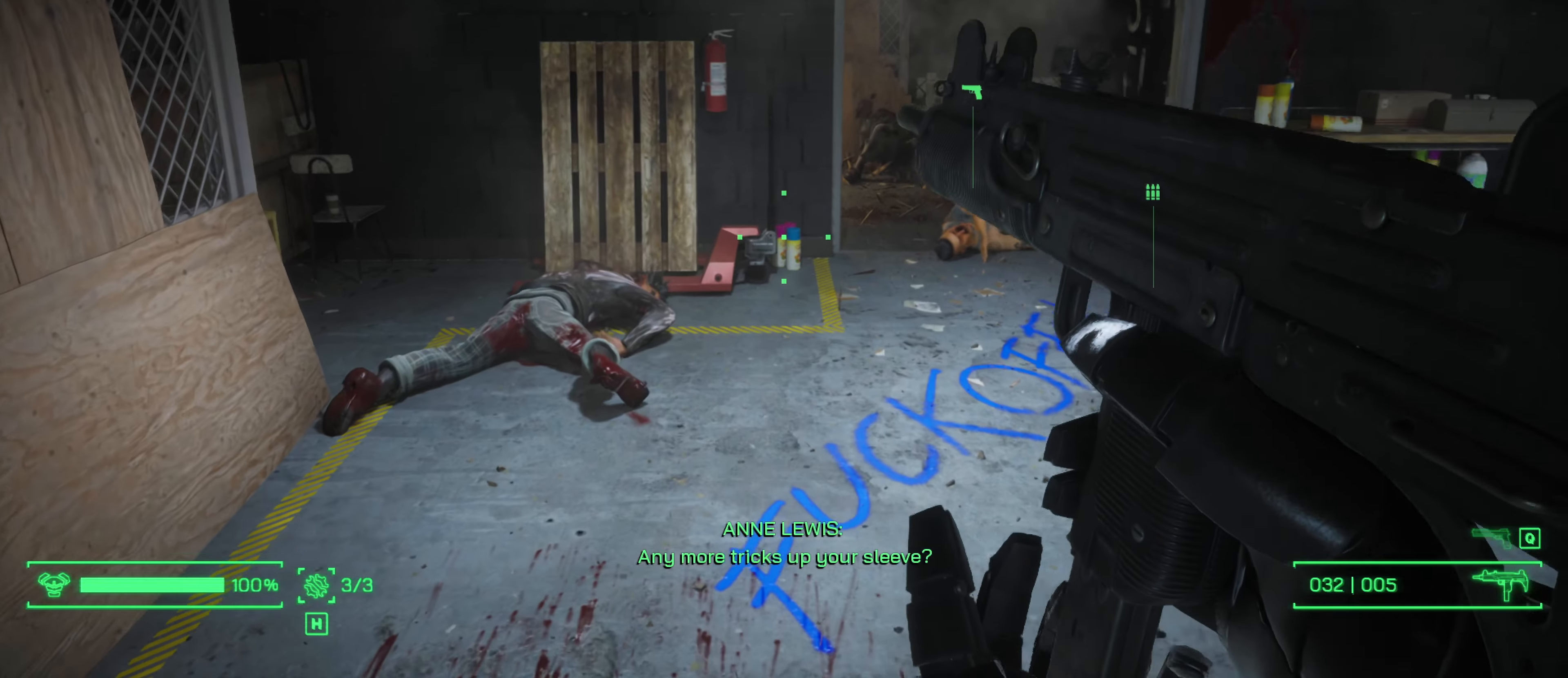
{"keys": ["w"], "mouse": [], "mouse_move": "up-left", "events": []}
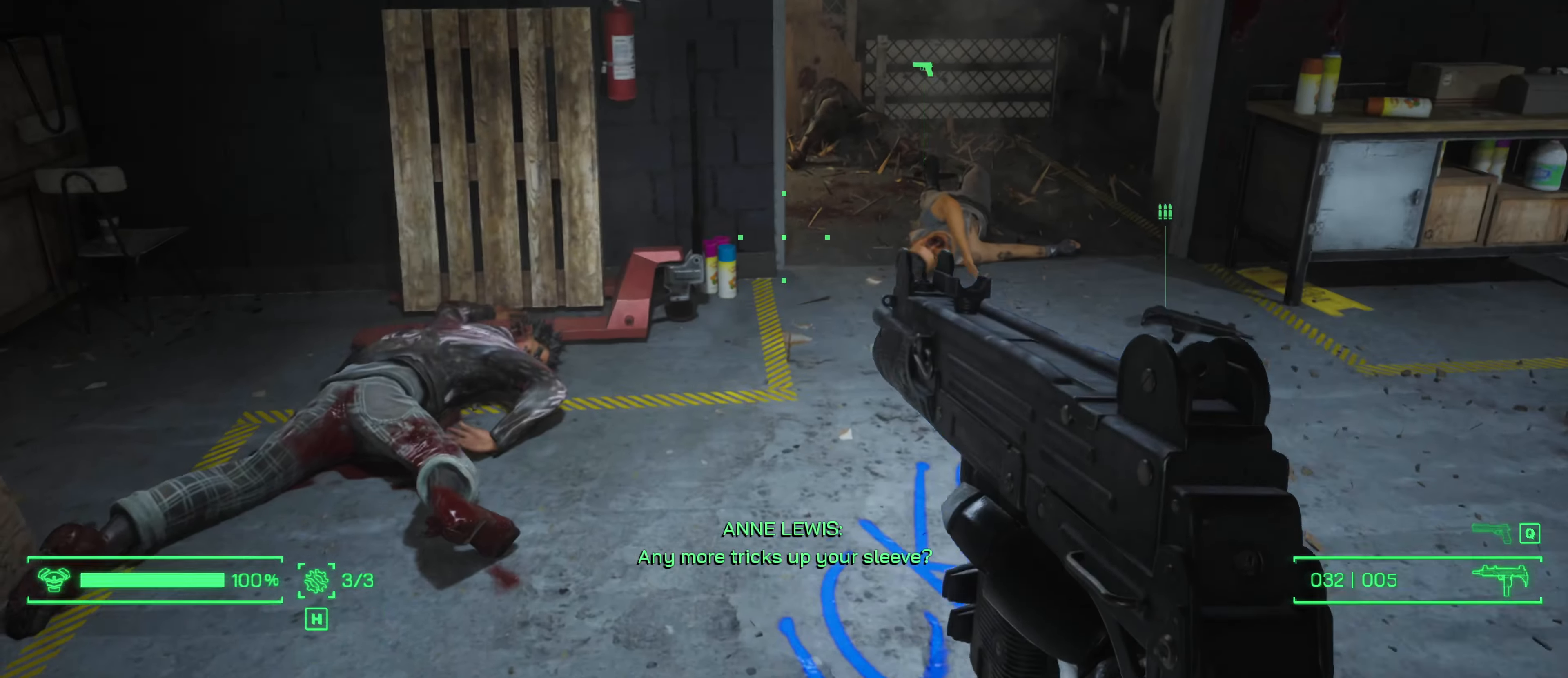
{"keys": ["d", "w"], "mouse": [], "mouse_move": "left", "events": [[366, "d", "down"]]}
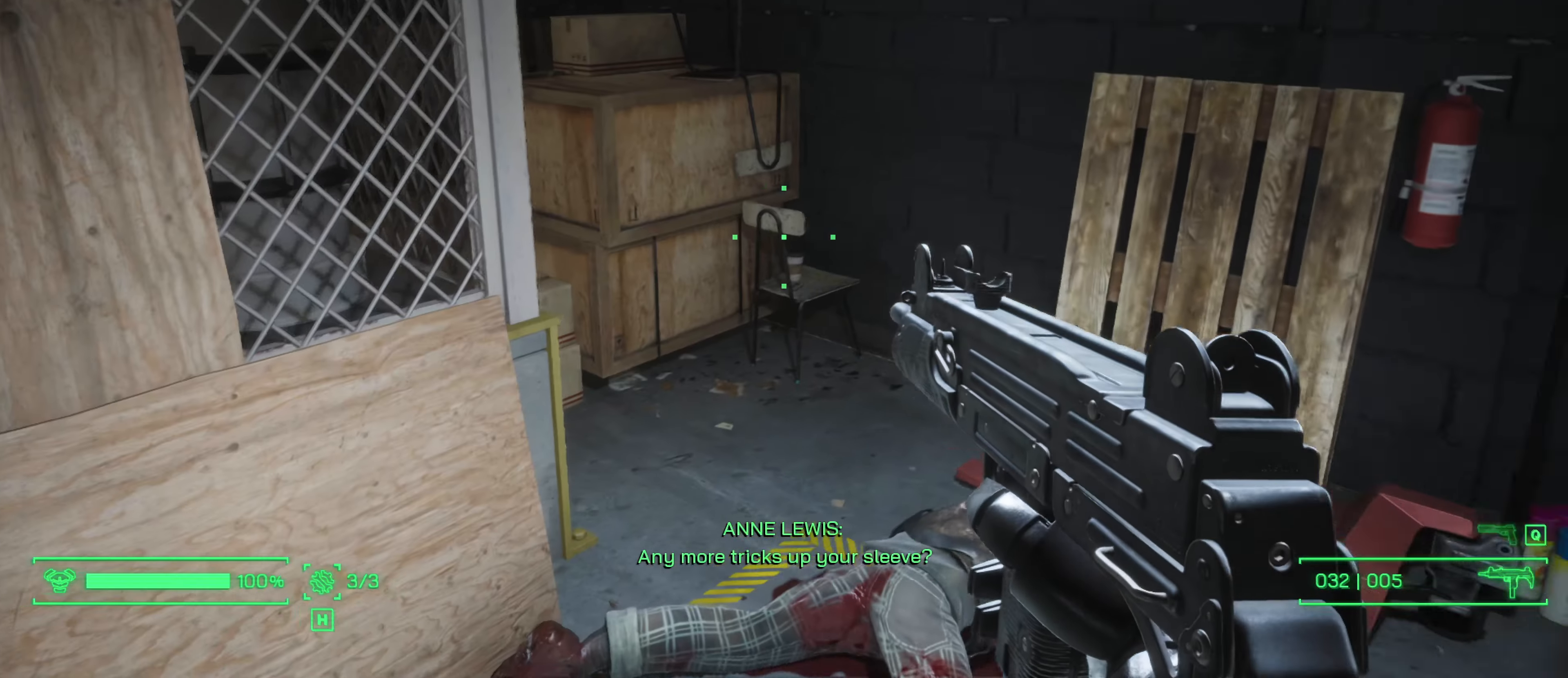
{"keys": ["d", "w"], "mouse": [], "mouse_move": "left", "events": []}
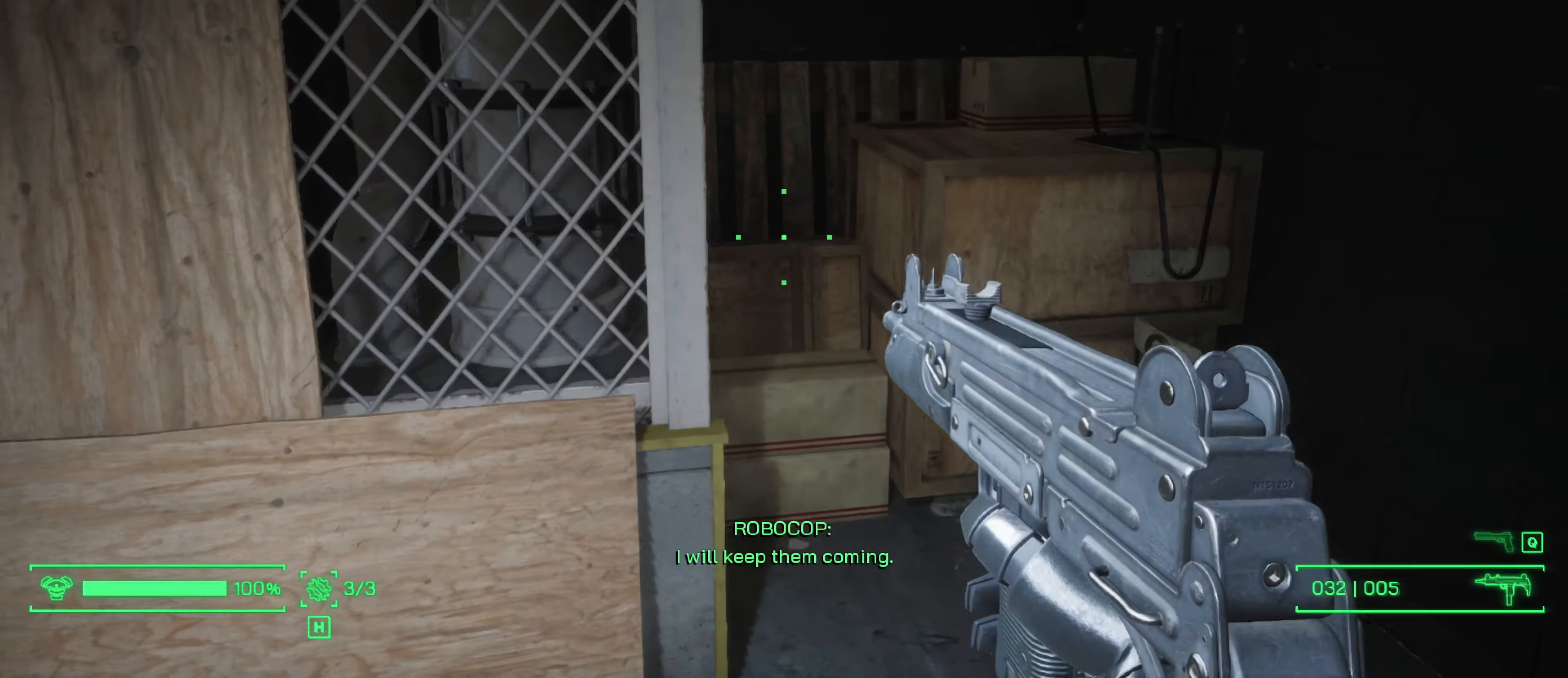
{"keys": ["a", "w"], "mouse": [], "mouse_move": "down-right", "events": [[366, "a", "down"], [366, "d", "up"]]}
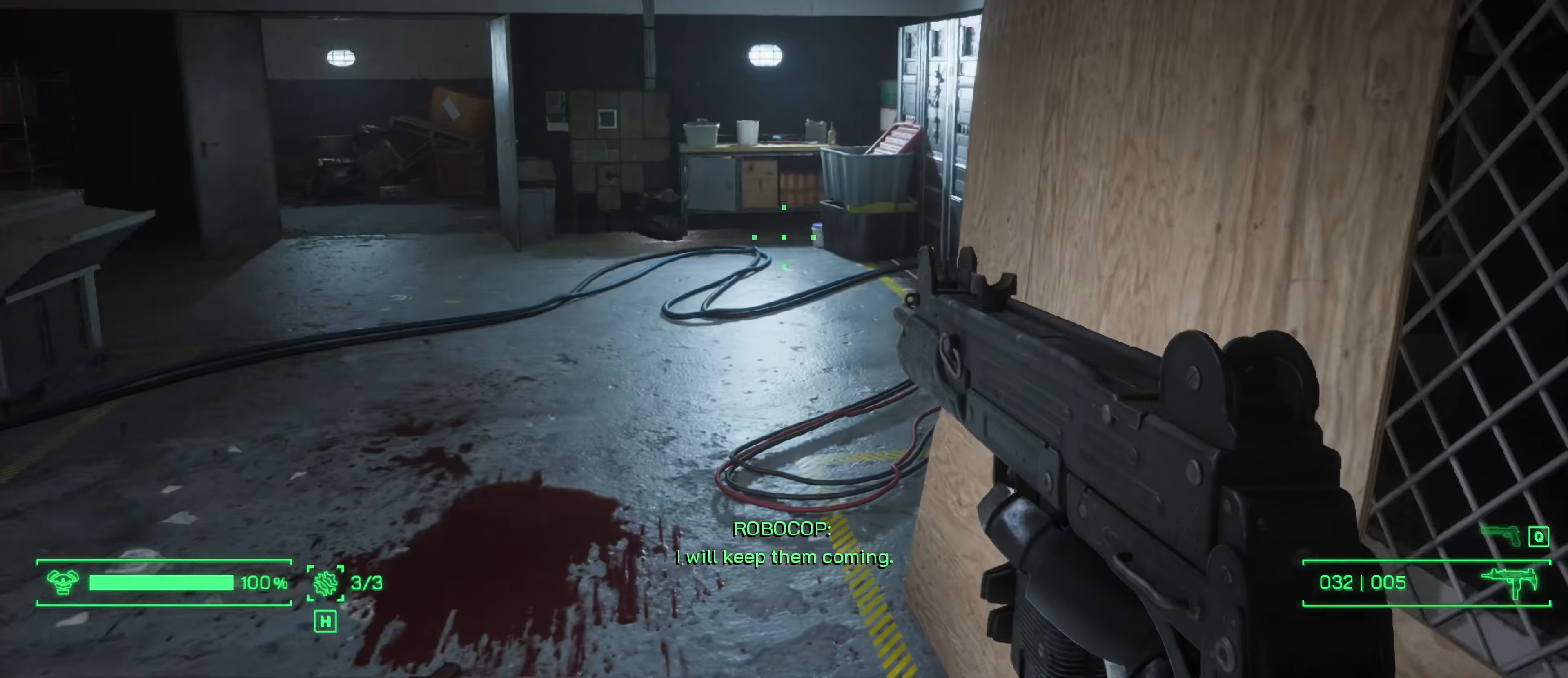
{"keys": ["shift", "w"], "mouse": [], "mouse_move": "still", "events": [[133, "a", "up"], [283, "shift", "down"]]}
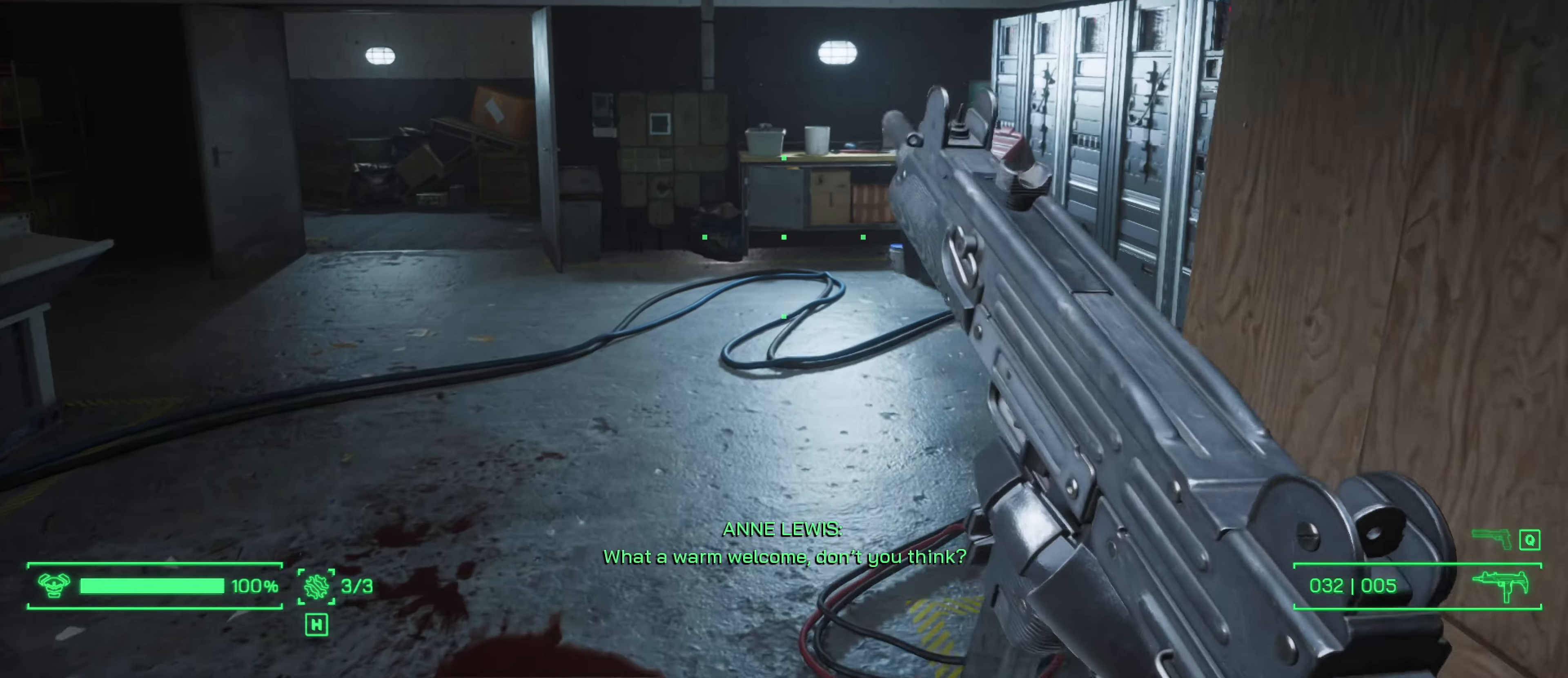
{"keys": ["a", "shift", "w"], "mouse": [], "mouse_move": "right", "events": [[383, "a", "down"]]}
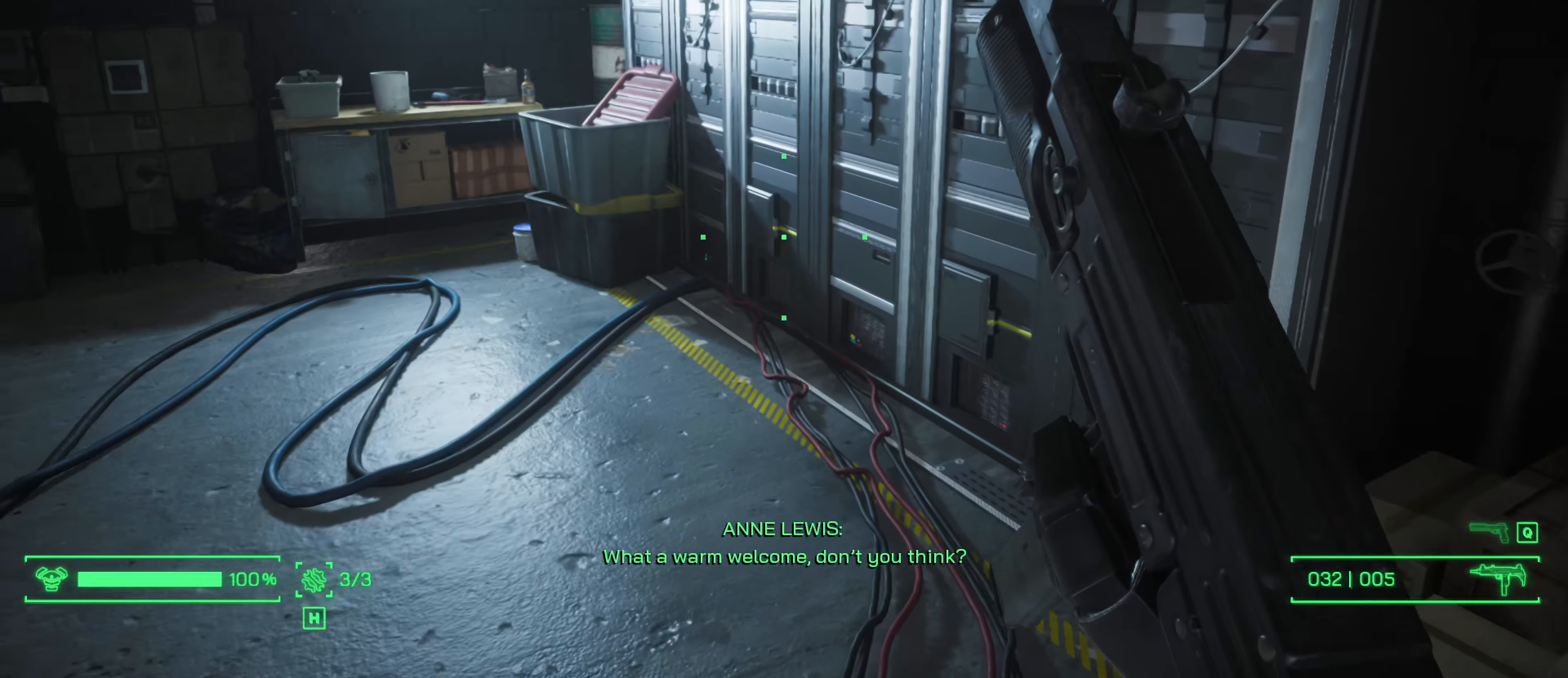
{"keys": ["shift", "w"], "mouse": [], "mouse_move": "still", "events": [[116, "a", "up"]]}